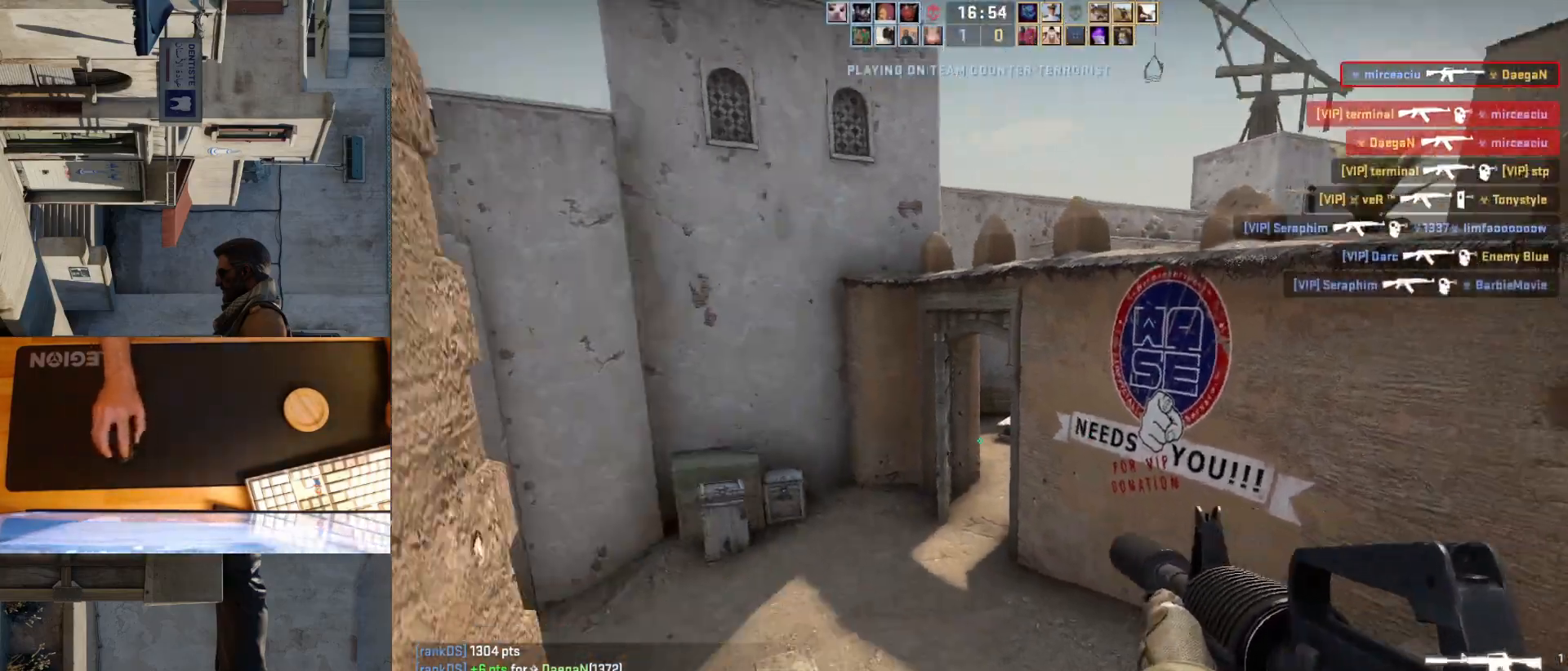
Gameplay with keyboard and mouse; each line is a JSON object with the keys and mouse buttons held at the frame after it. "events" lists presses ("down") and releases ("up") of "a", "ctrl", "d", "e", "q", "s", "shift", "space", "w", "mouse_left", "mouse_wheel", "mouse_right", "mouse_mb4" and "mouse_mb5" between this image and that frame as [ms after this image, input, new state], when the widget could be followed in between. "mouse_left", "mouse_wheel", "mouse_right", "mouse_mb4", "mouse_mb5" = the "left", "wheel", "right", "mb4", "mb5" buttons of the "mouse" list. No other keys are recorded. "wheel" means that the mouse wheel is clicked or scrolled. Mouse movement is not recorded.
{"keys": ["d"], "mouse": [], "events": [[283, "d", "down"], [283, "w", "up"]]}
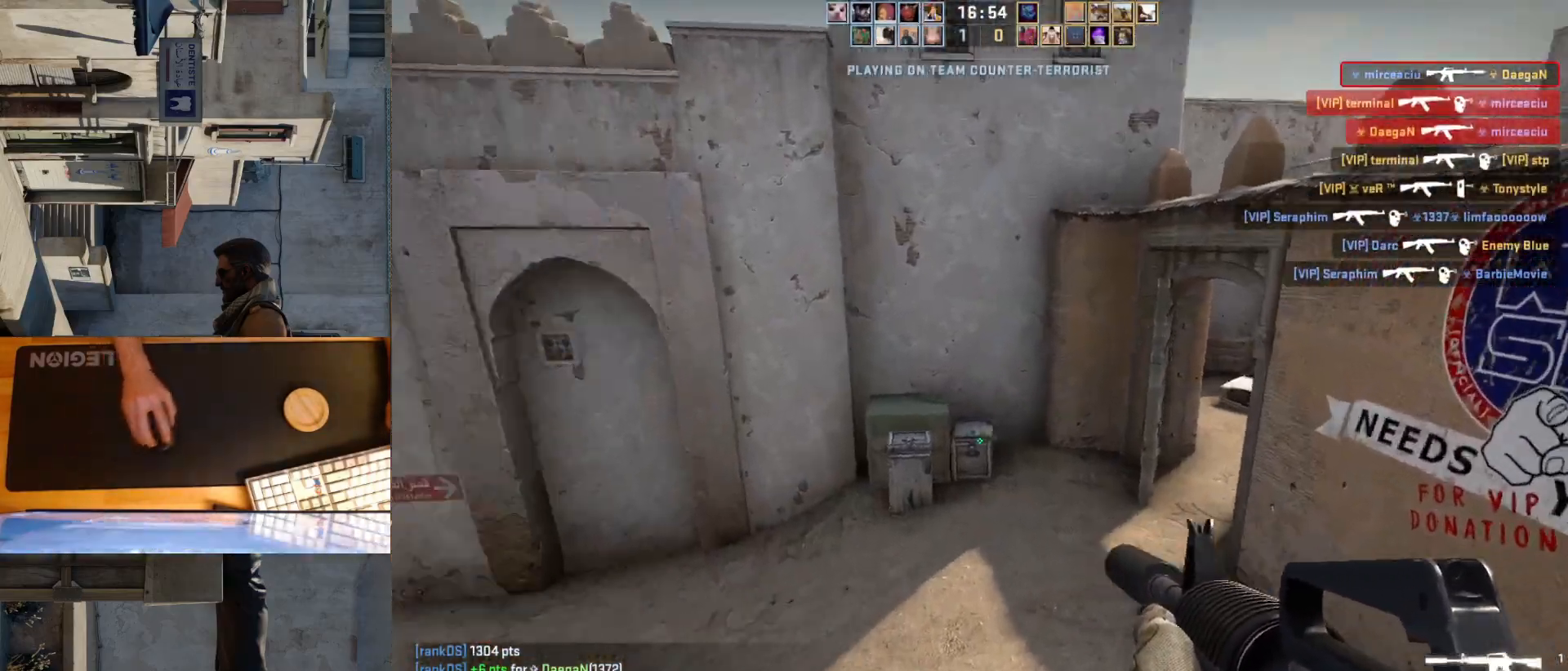
{"keys": ["d"], "mouse": [], "events": []}
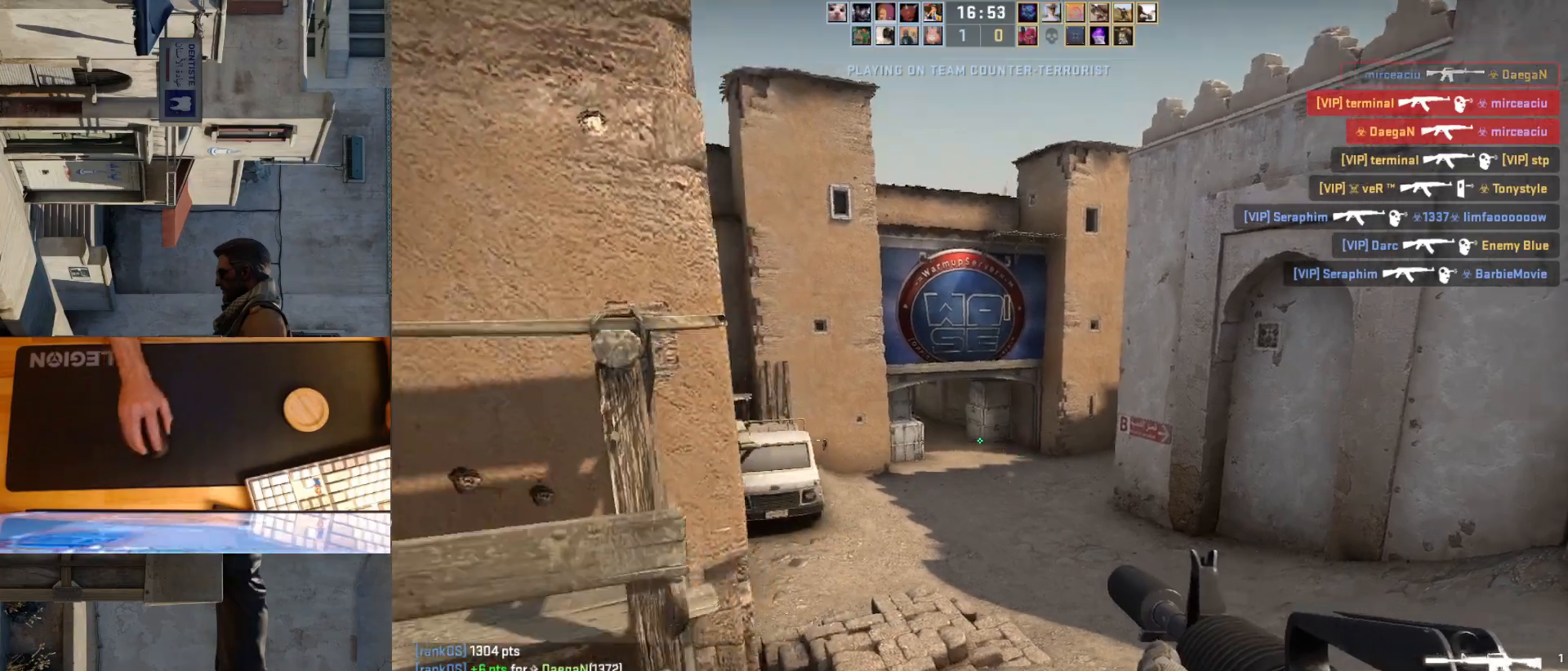
{"keys": ["a"], "mouse": [], "events": [[417, "a", "down"], [450, "d", "up"]]}
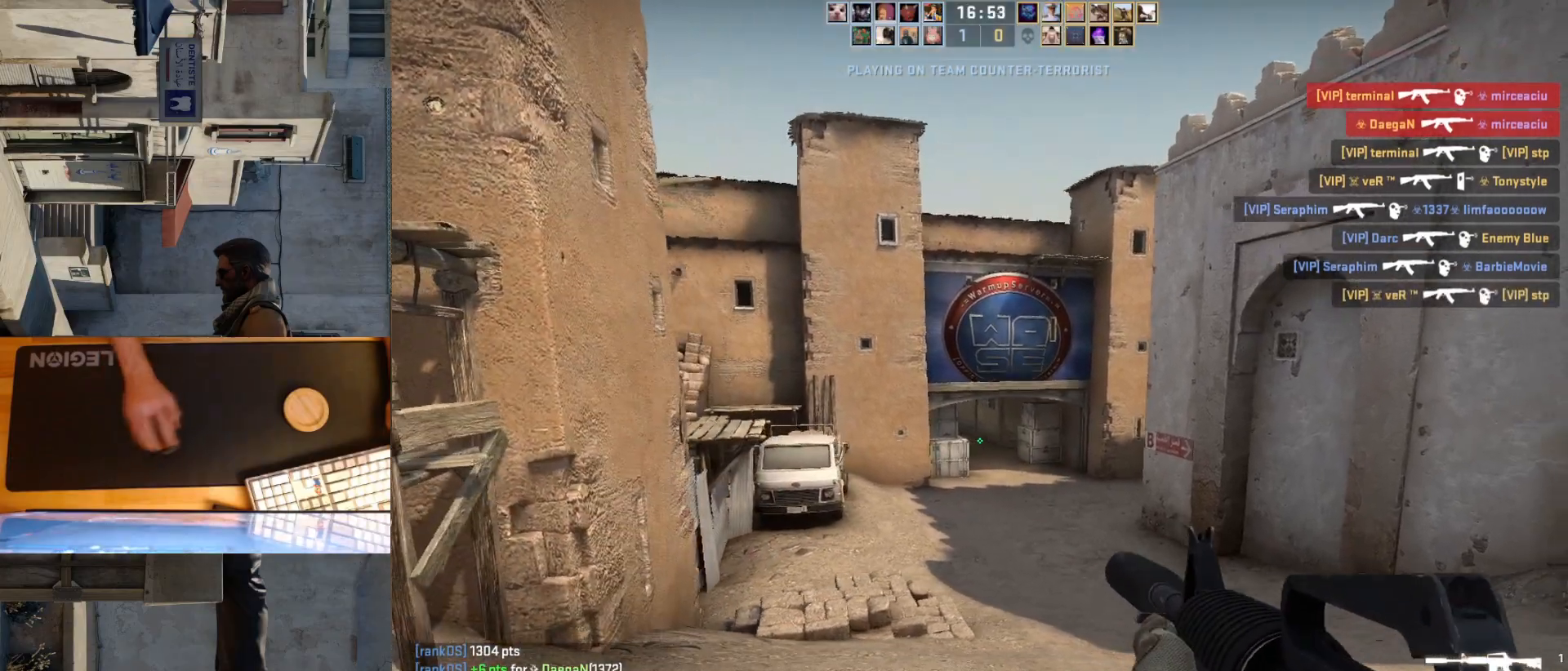
{"keys": ["d"], "mouse": [], "events": [[50, "d", "down"], [67, "a", "up"], [150, "d", "up"], [233, "mouse_left", "down"], [333, "d", "down"], [417, "mouse_left", "up"]]}
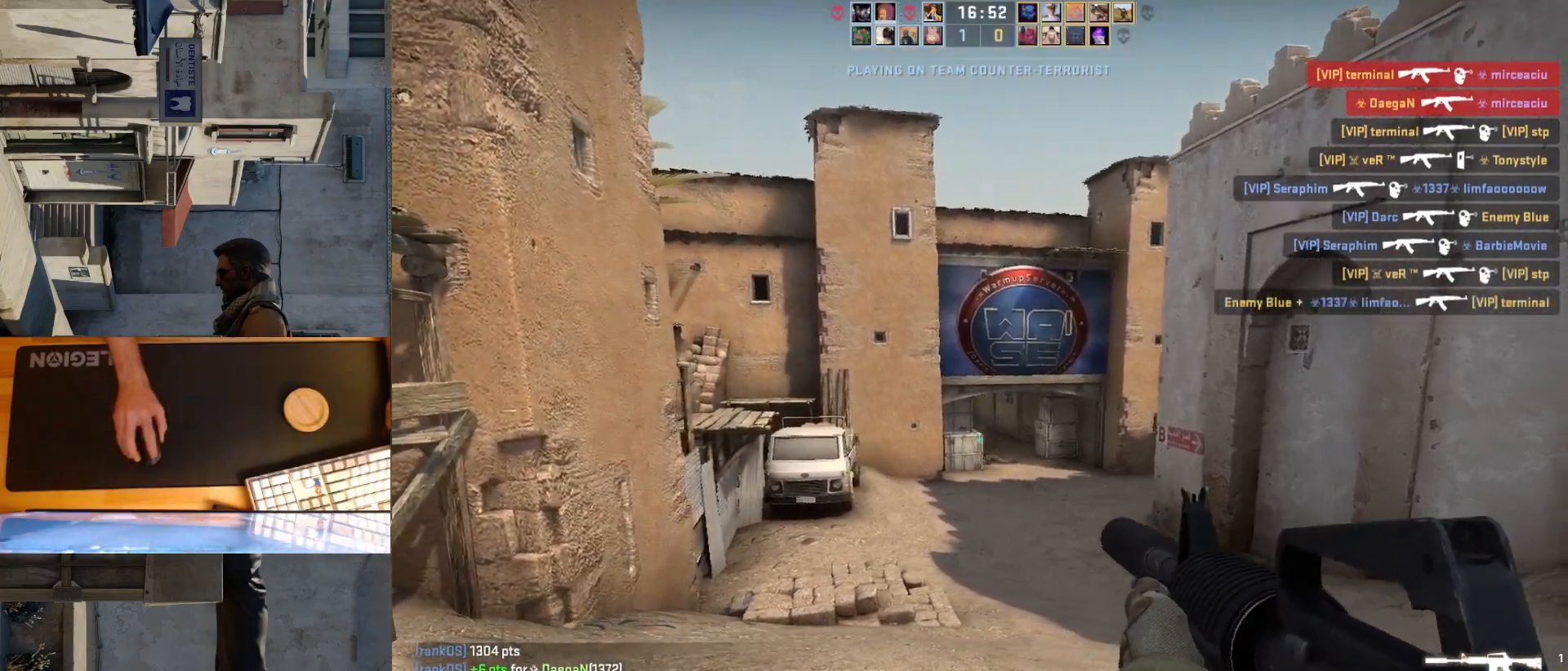
{"keys": ["a"], "mouse": [], "events": [[33, "d", "up"], [50, "a", "down"], [167, "d", "down"], [217, "a", "up"], [433, "a", "down"], [433, "d", "up"]]}
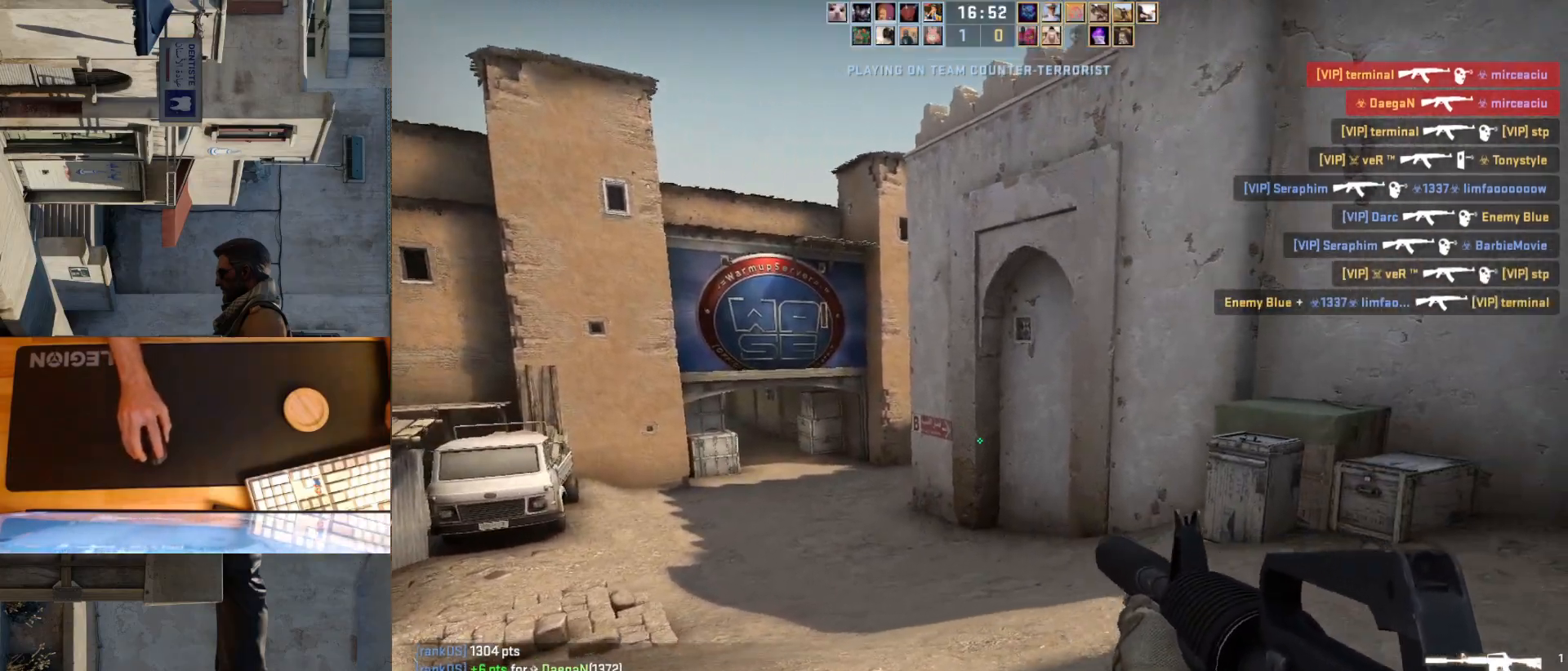
{"keys": ["d"], "mouse": [], "events": [[467, "a", "up"], [483, "d", "down"]]}
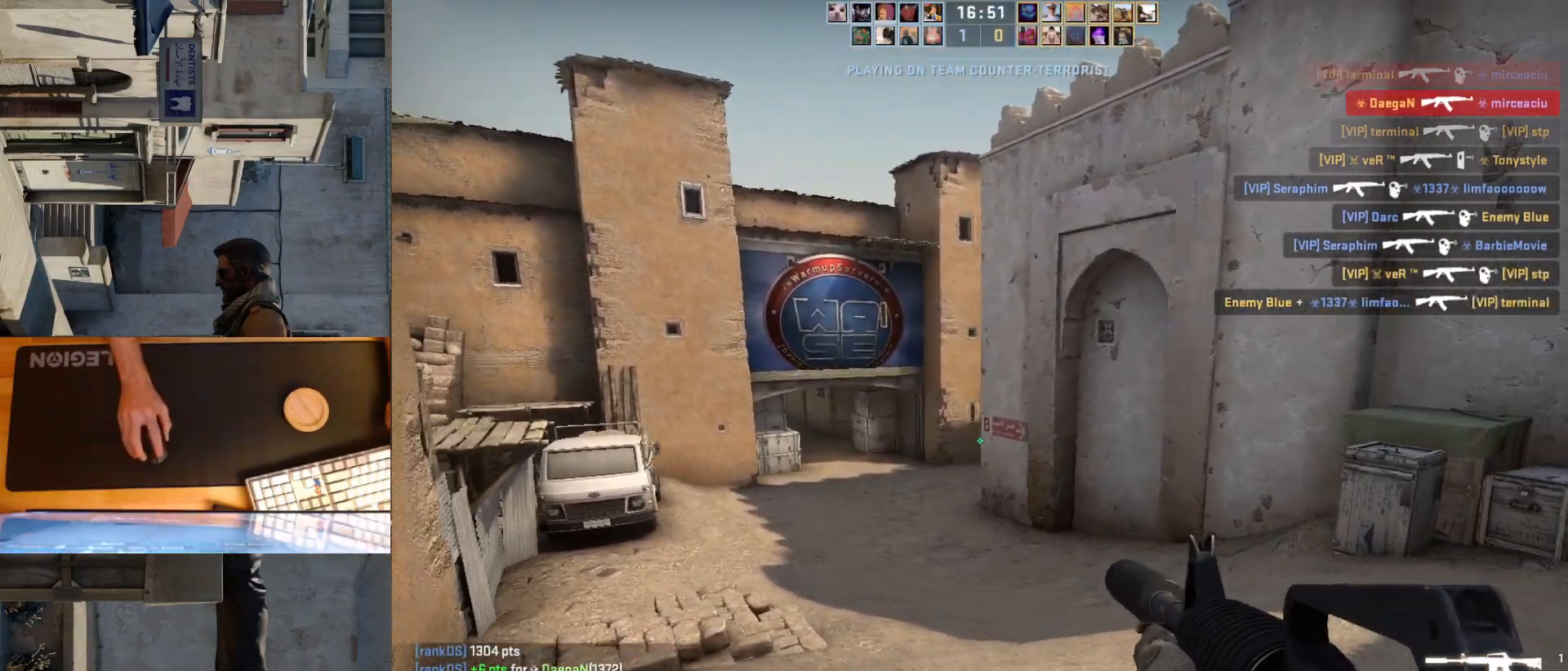
{"keys": ["w"], "mouse": [], "events": [[183, "a", "down"], [200, "d", "up"], [383, "w", "down"], [433, "a", "up"]]}
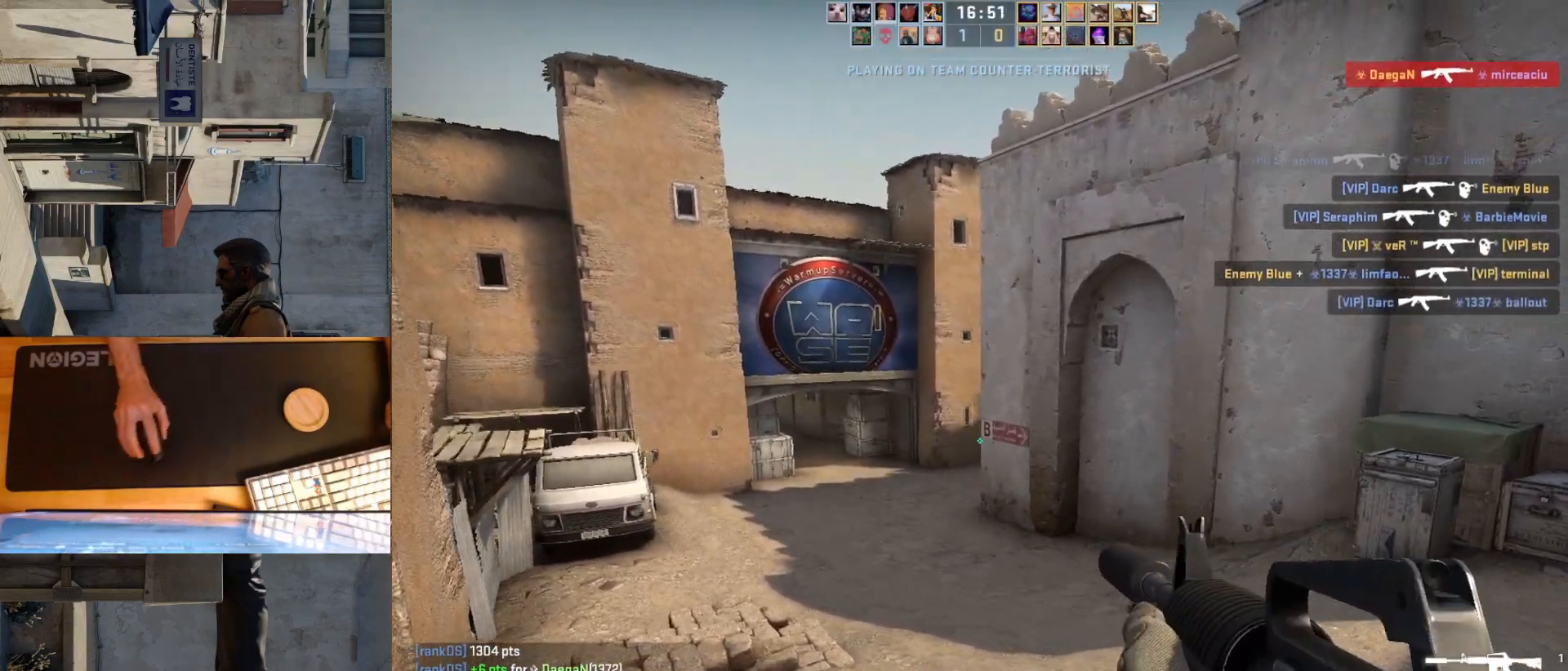
{"keys": ["a", "w"], "mouse": [], "events": [[83, "a", "down"]]}
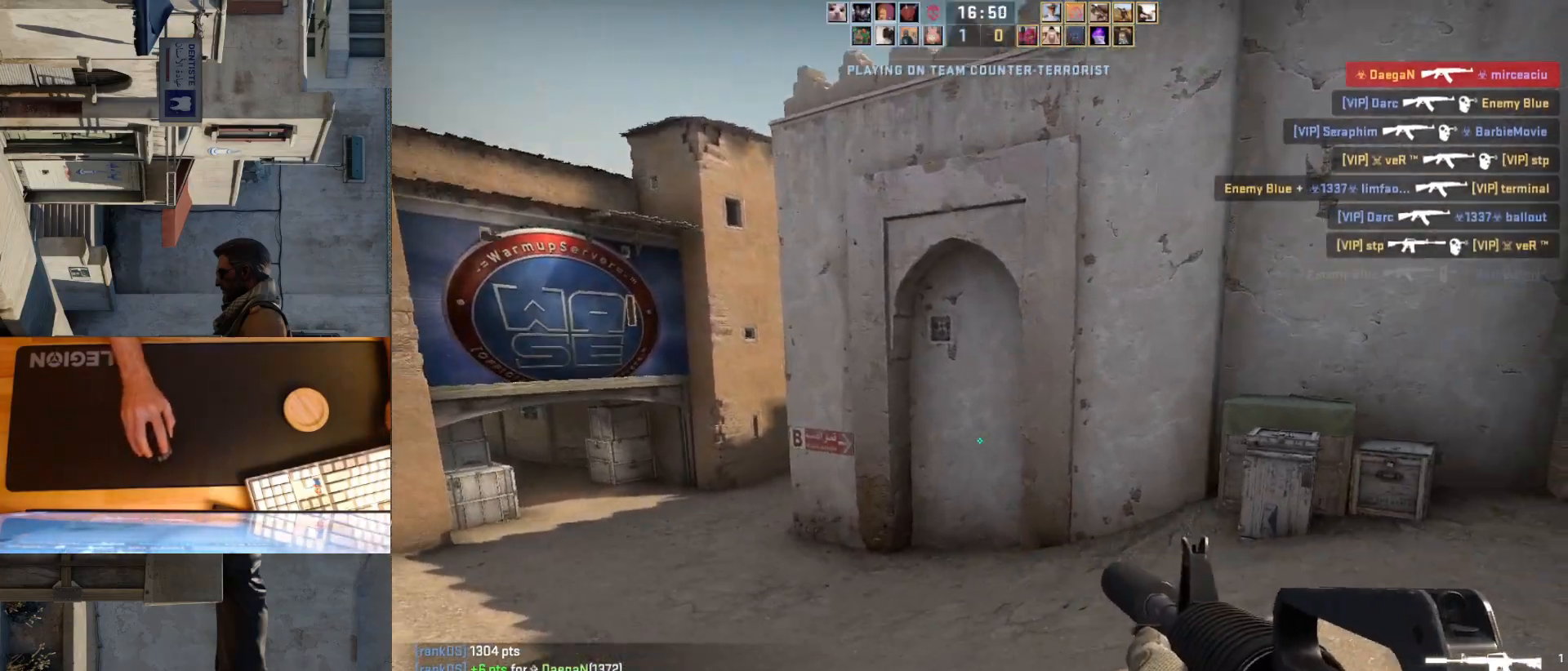
{"keys": ["a", "w"], "mouse": [], "events": []}
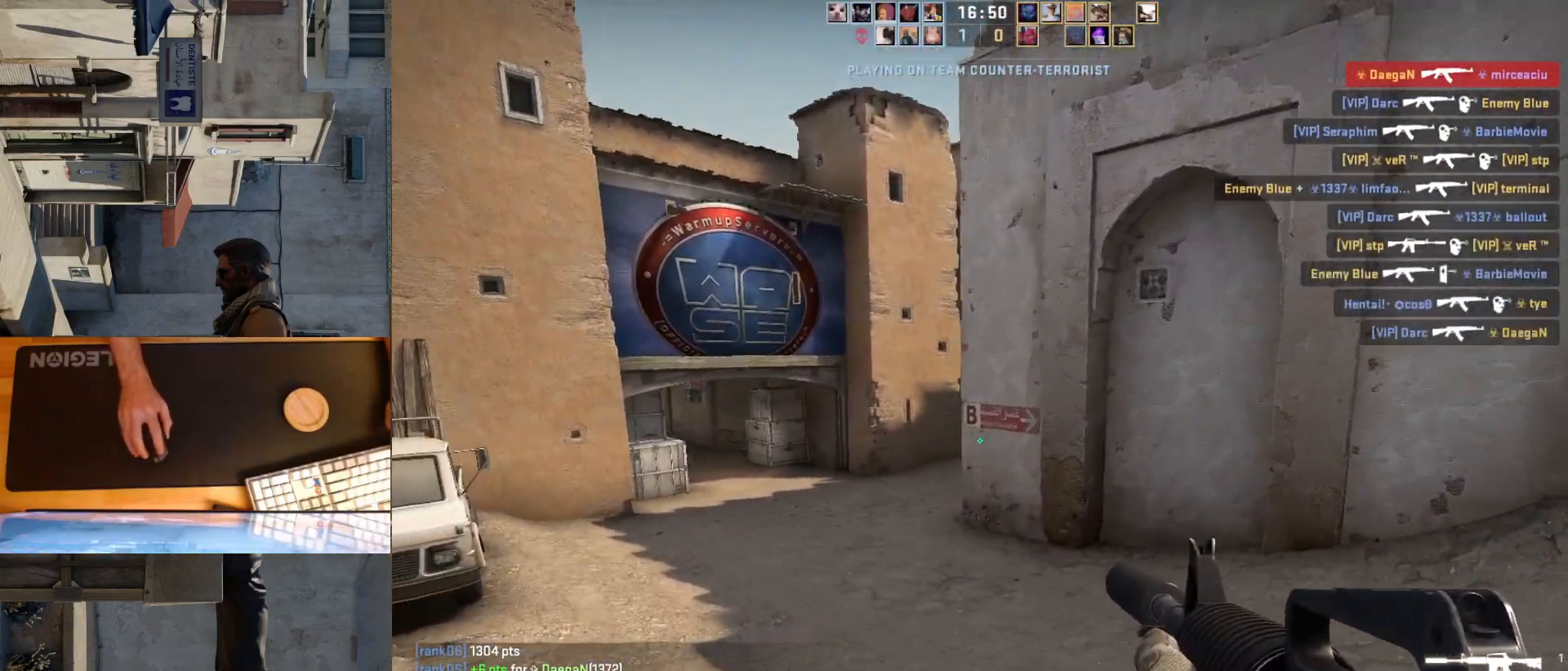
{"keys": ["a", "w"], "mouse": [], "events": []}
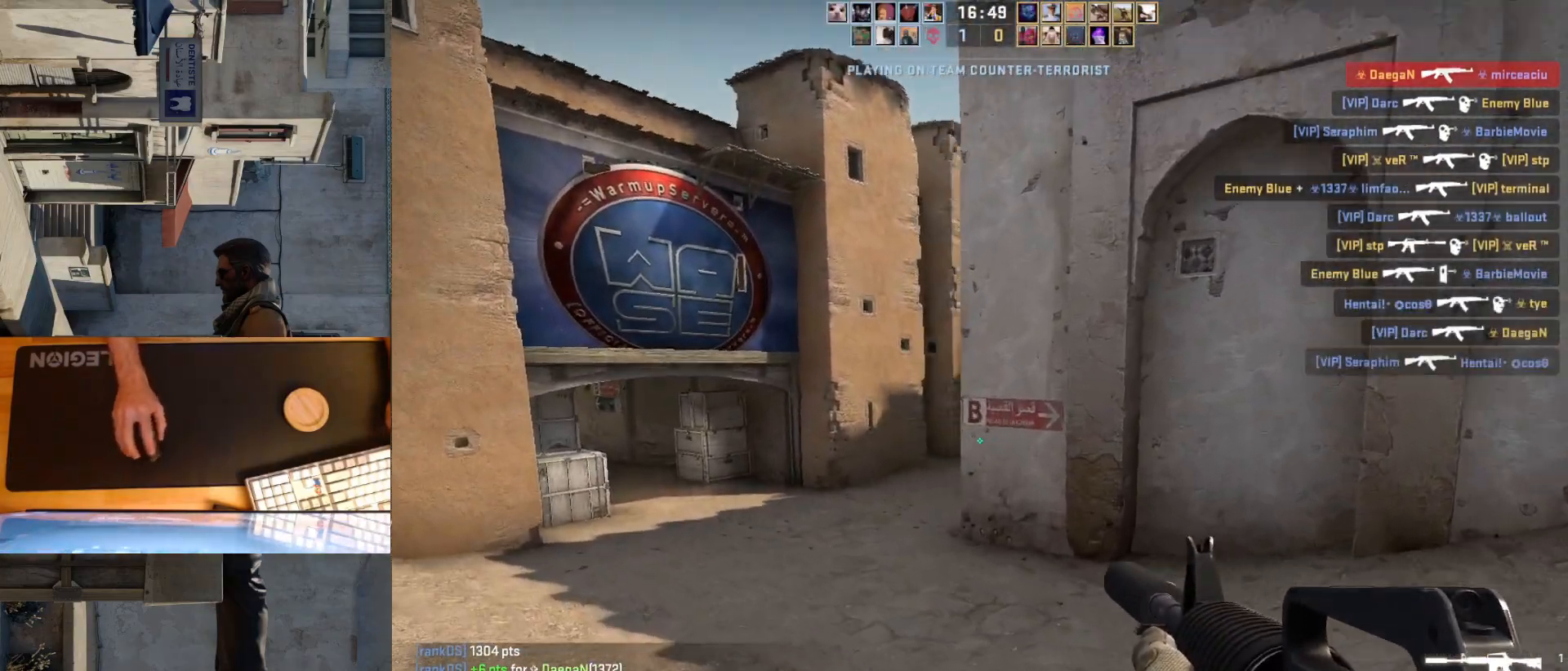
{"keys": ["a"], "mouse": [], "events": [[17, "w", "up"]]}
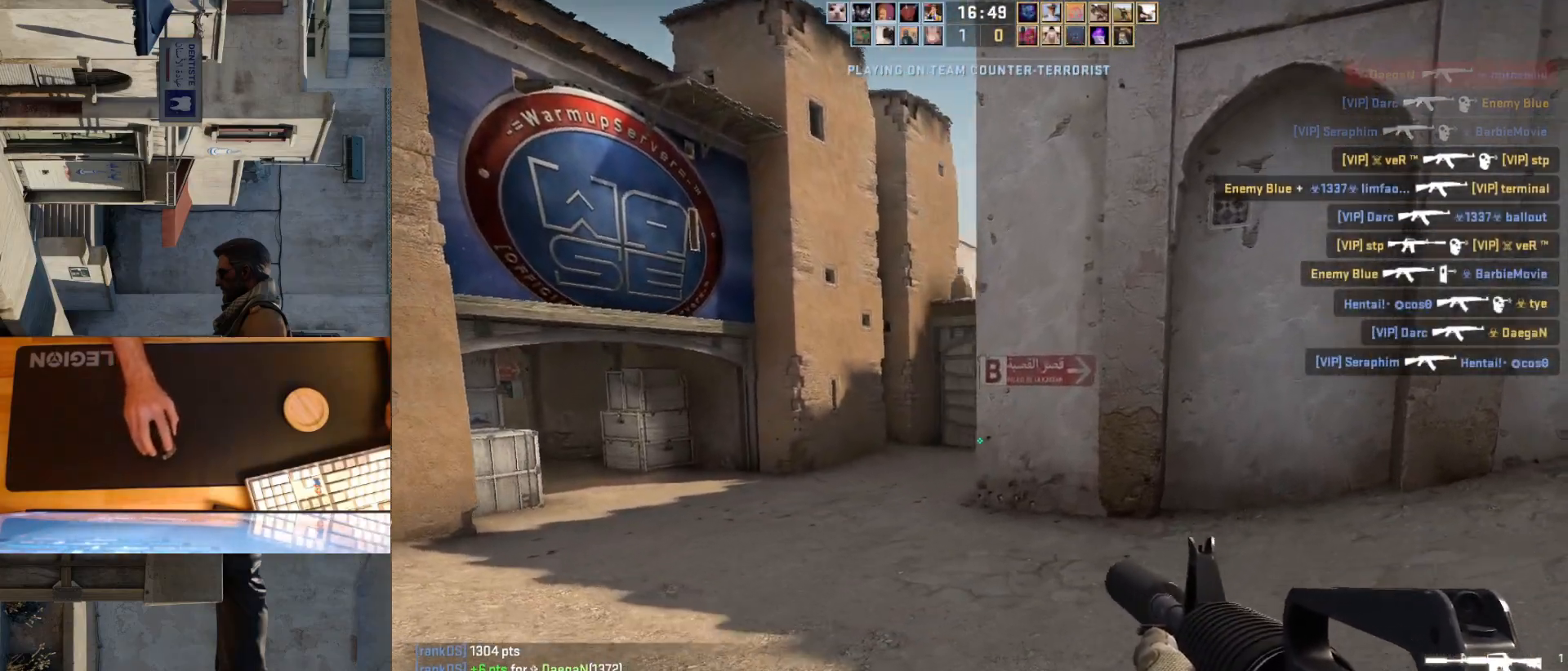
{"keys": ["a"], "mouse": [], "events": []}
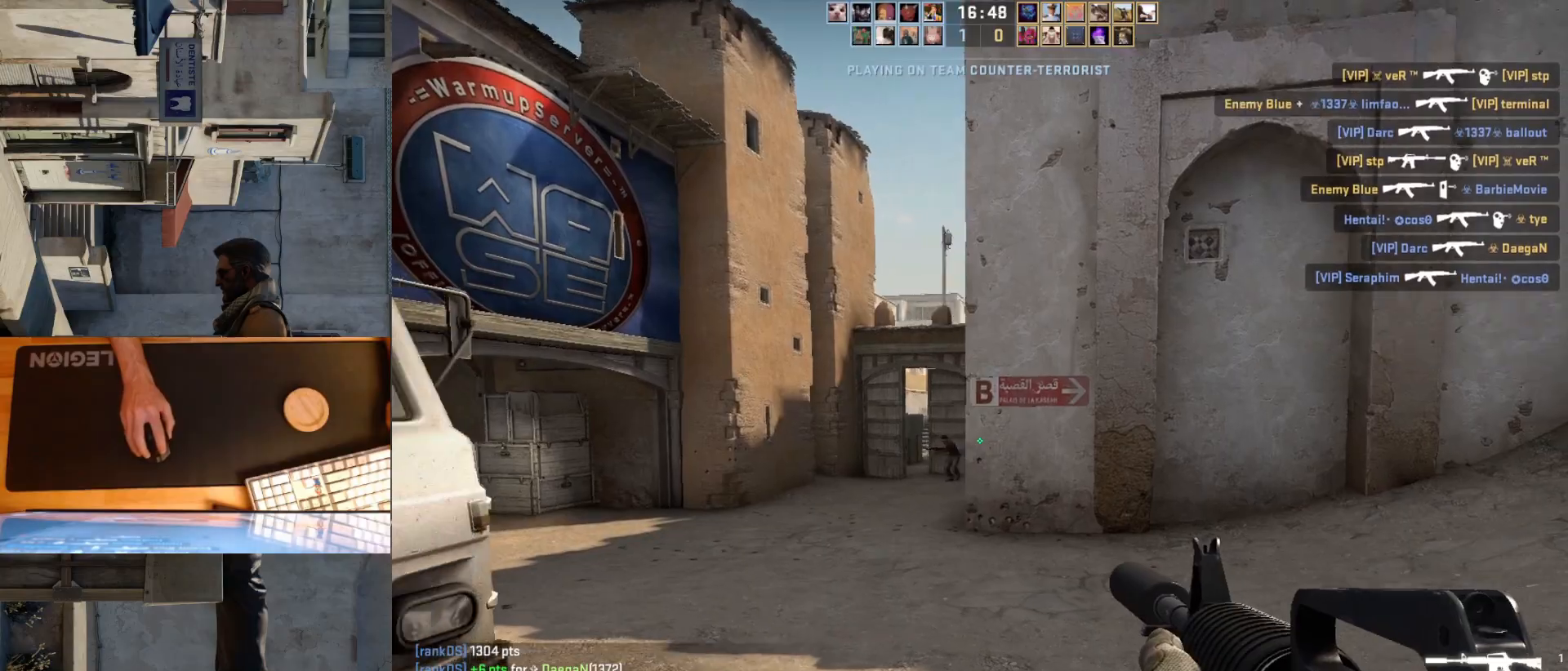
{"keys": [], "mouse": ["left"], "events": [[33, "a", "up"], [33, "d", "down"], [117, "d", "up"], [200, "mouse_left", "down"]]}
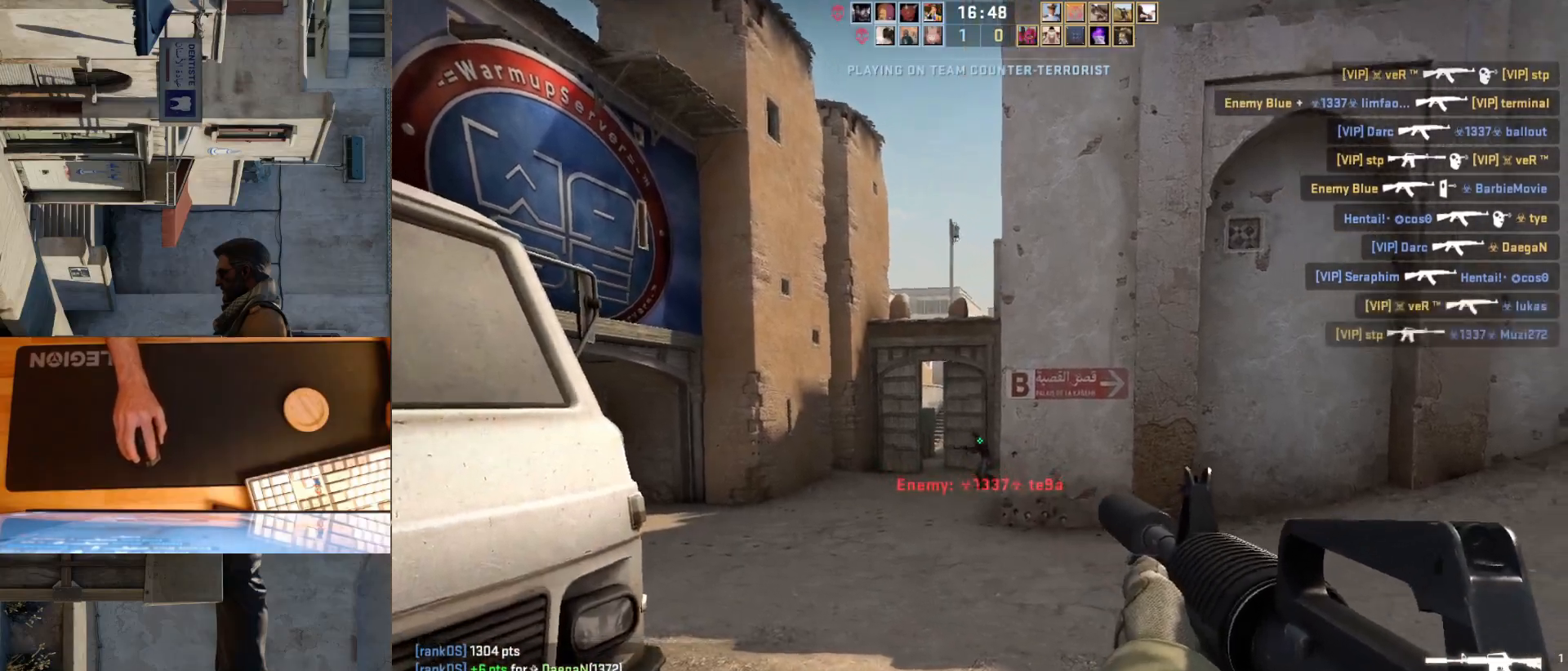
{"keys": [], "mouse": [], "events": [[383, "mouse_left", "up"]]}
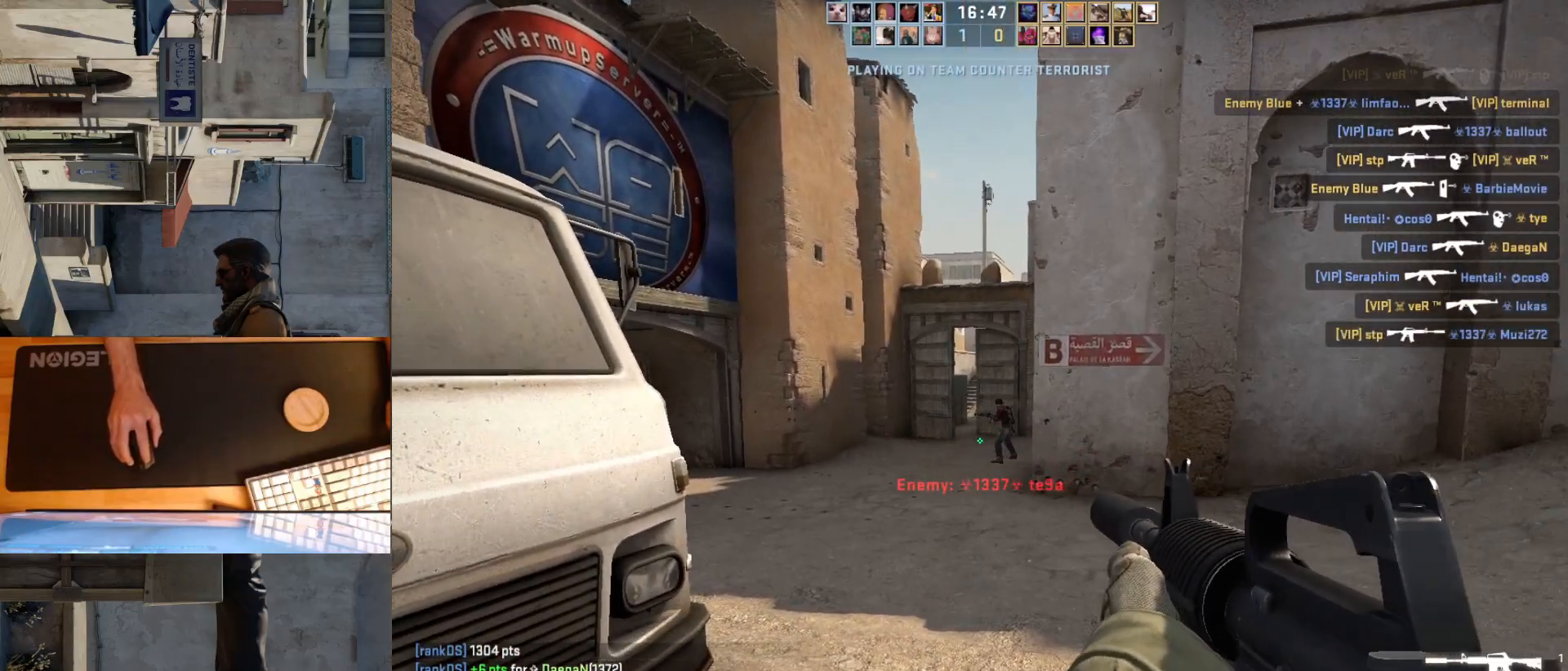
{"keys": ["d", "w"], "mouse": [], "events": [[33, "d", "down"], [183, "mouse_left", "down"], [200, "d", "up"], [350, "mouse_left", "up"], [383, "d", "down"], [483, "w", "down"]]}
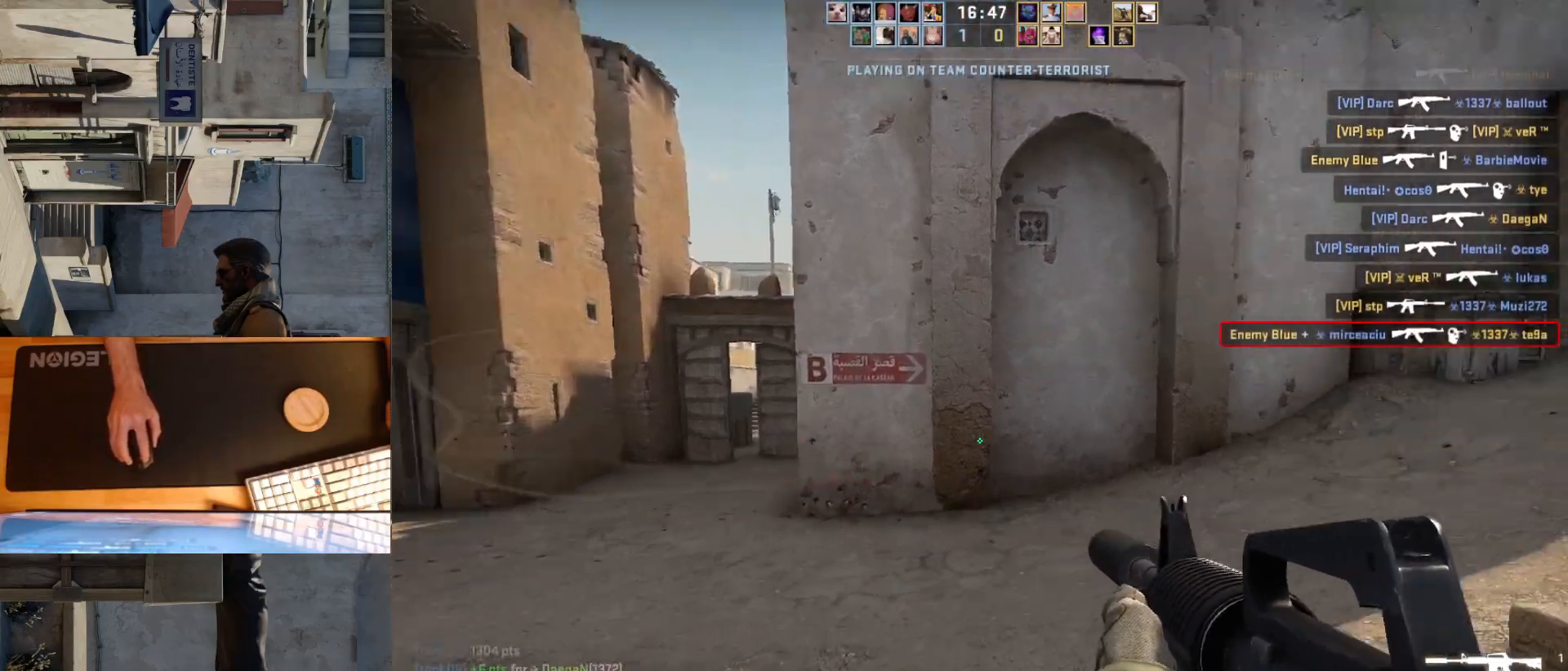
{"keys": ["w"], "mouse": [], "events": [[133, "d", "up"]]}
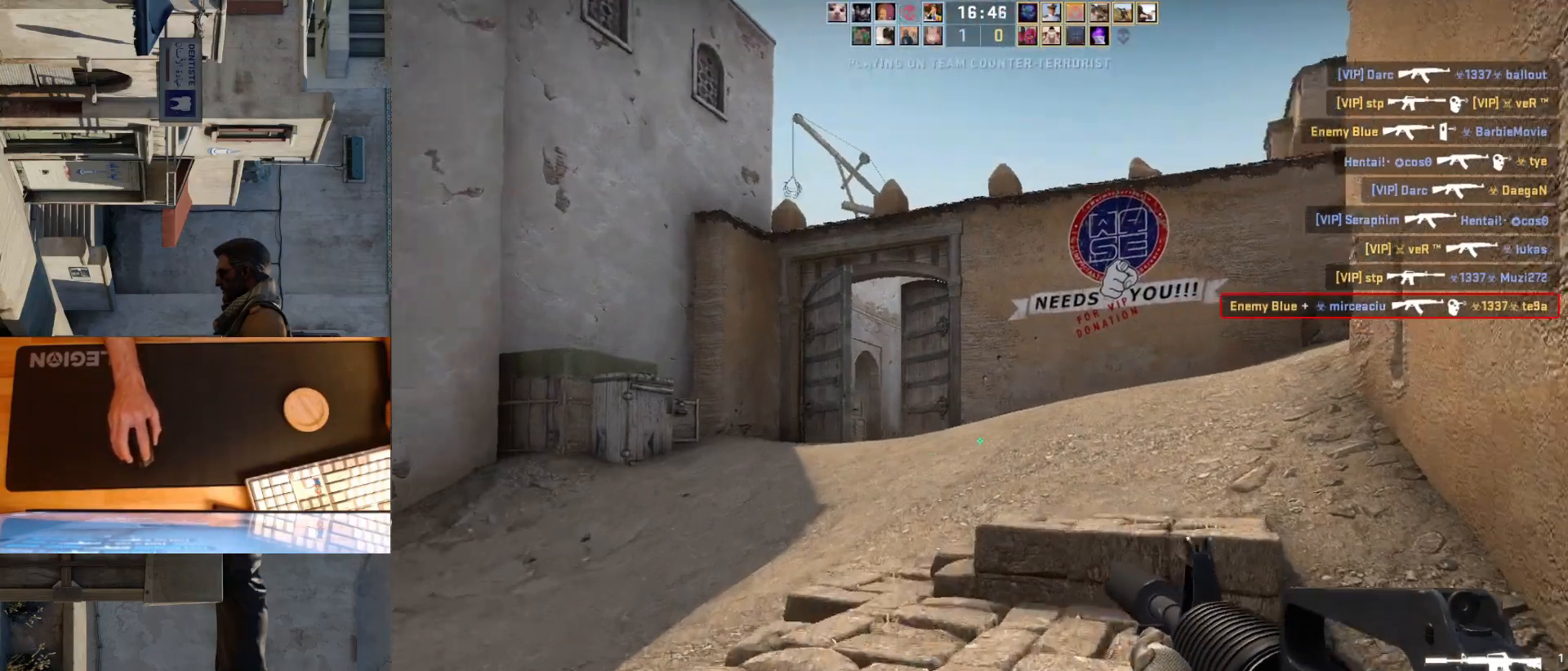
{"keys": ["d", "w"], "mouse": [], "events": [[50, "d", "down"]]}
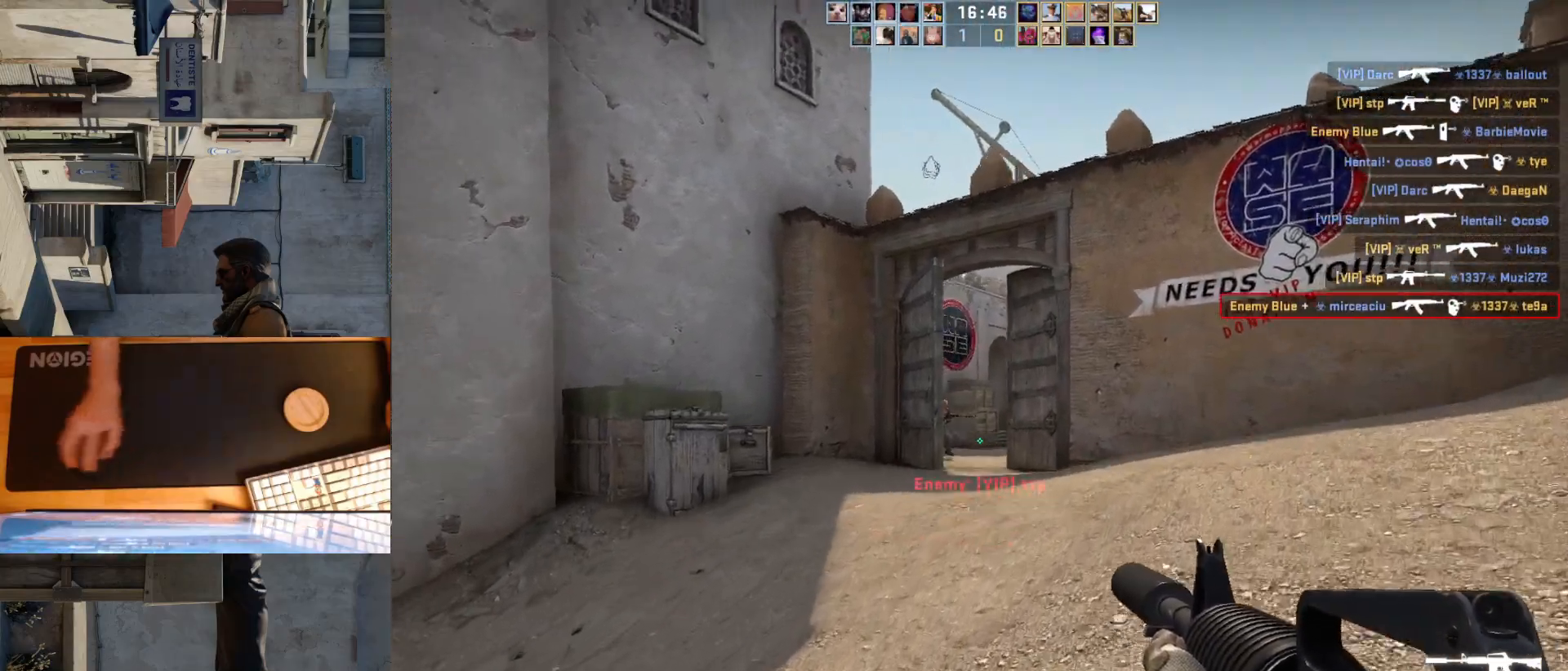
{"keys": [], "mouse": ["left"], "events": [[250, "d", "up"], [267, "a", "down"], [267, "w", "up"], [367, "d", "down"], [400, "a", "up"], [417, "mouse_left", "down"], [450, "d", "up"]]}
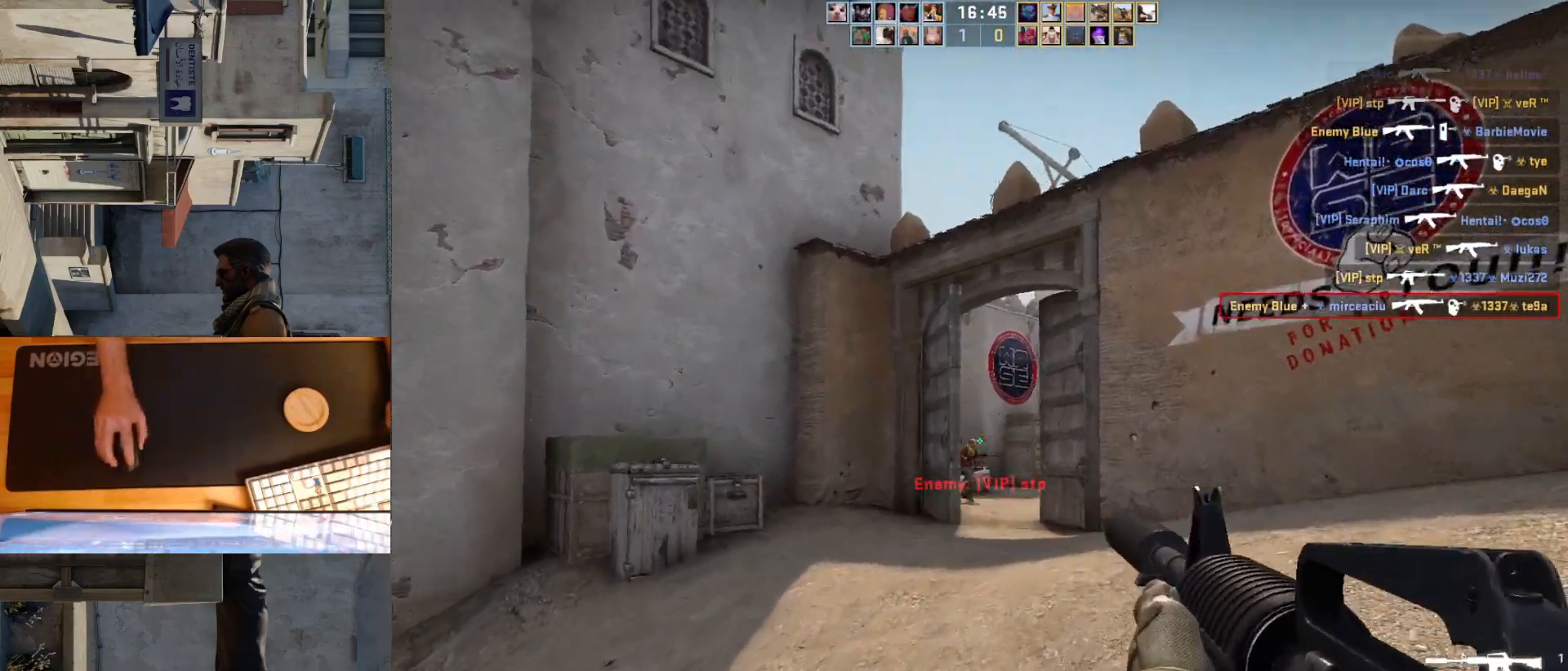
{"keys": ["d", "w"], "mouse": [], "events": [[267, "mouse_left", "up"], [317, "d", "down"], [417, "w", "down"]]}
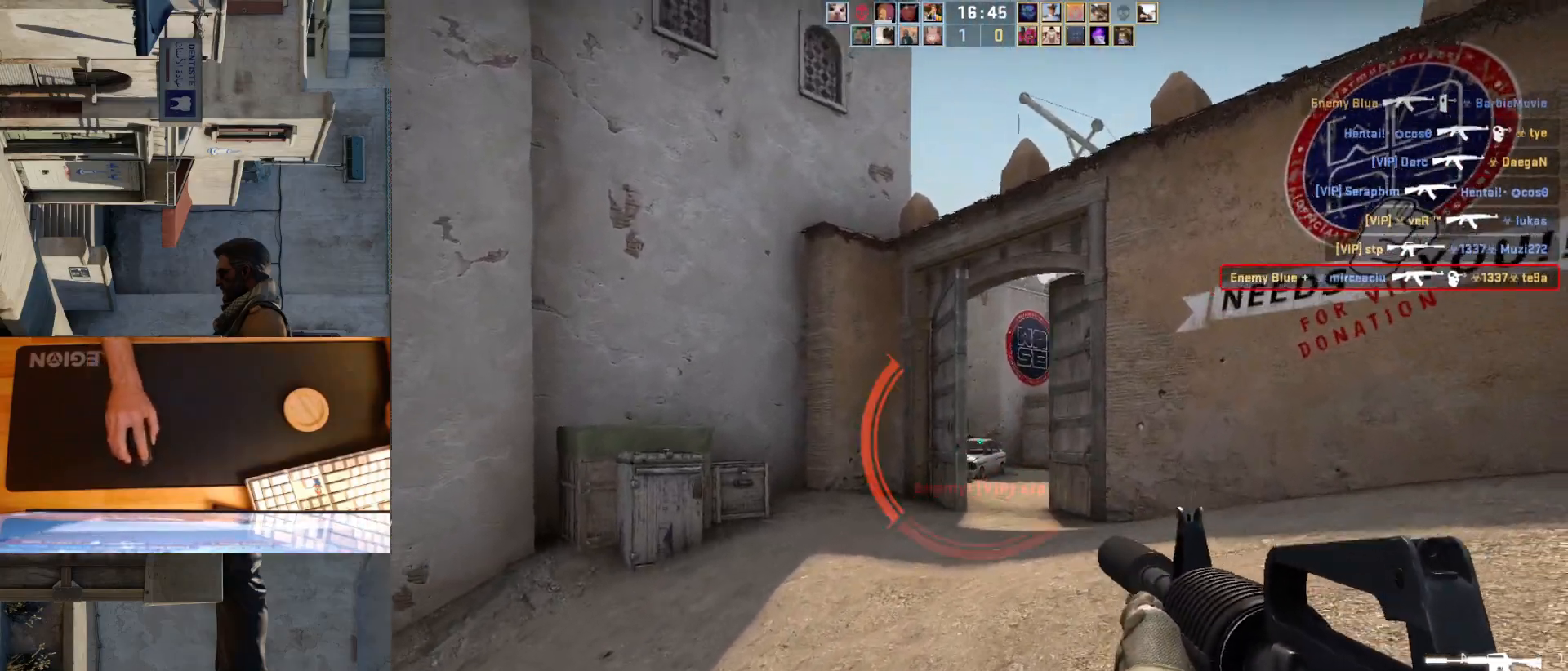
{"keys": ["d"], "mouse": ["left"], "events": [[283, "mouse_left", "down"], [333, "w", "up"]]}
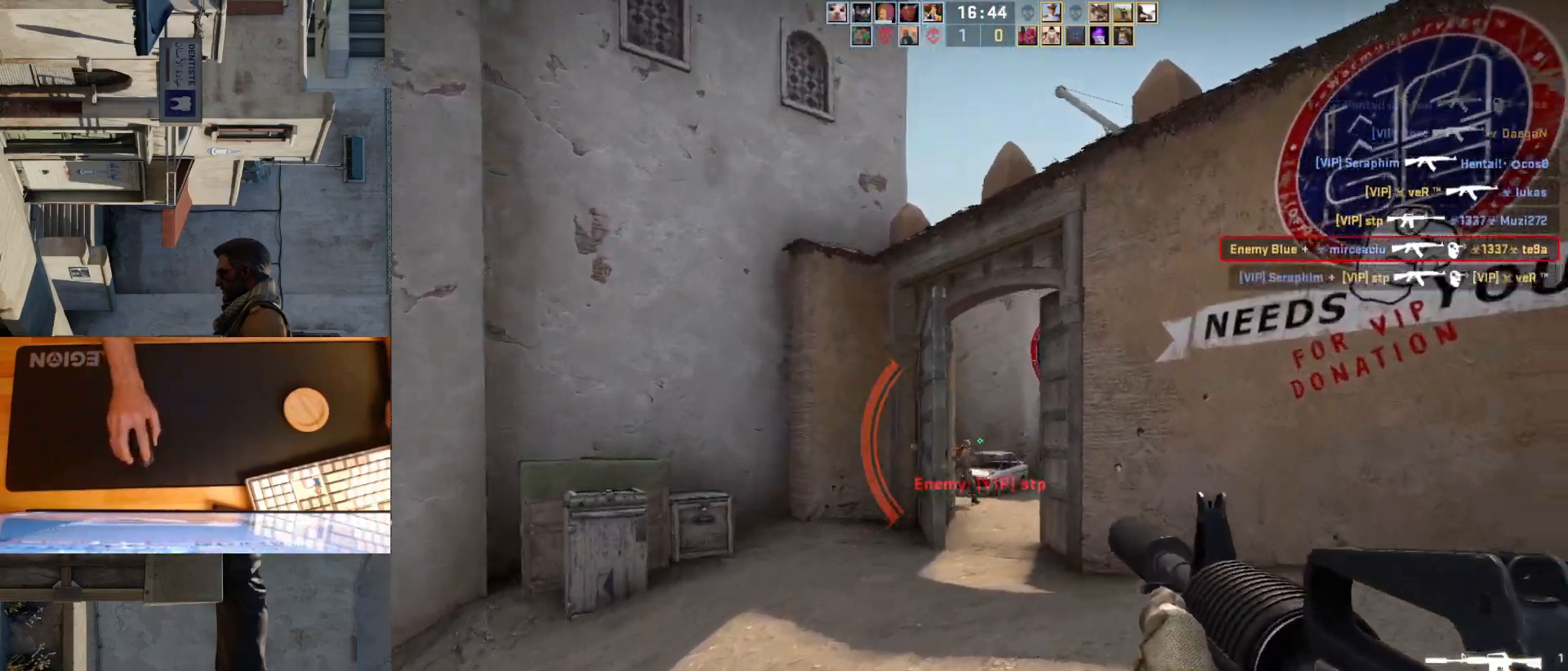
{"keys": ["d"], "mouse": [], "events": [[100, "mouse_left", "up"], [233, "d", "up"], [333, "a", "down"], [467, "d", "down"], [500, "a", "up"]]}
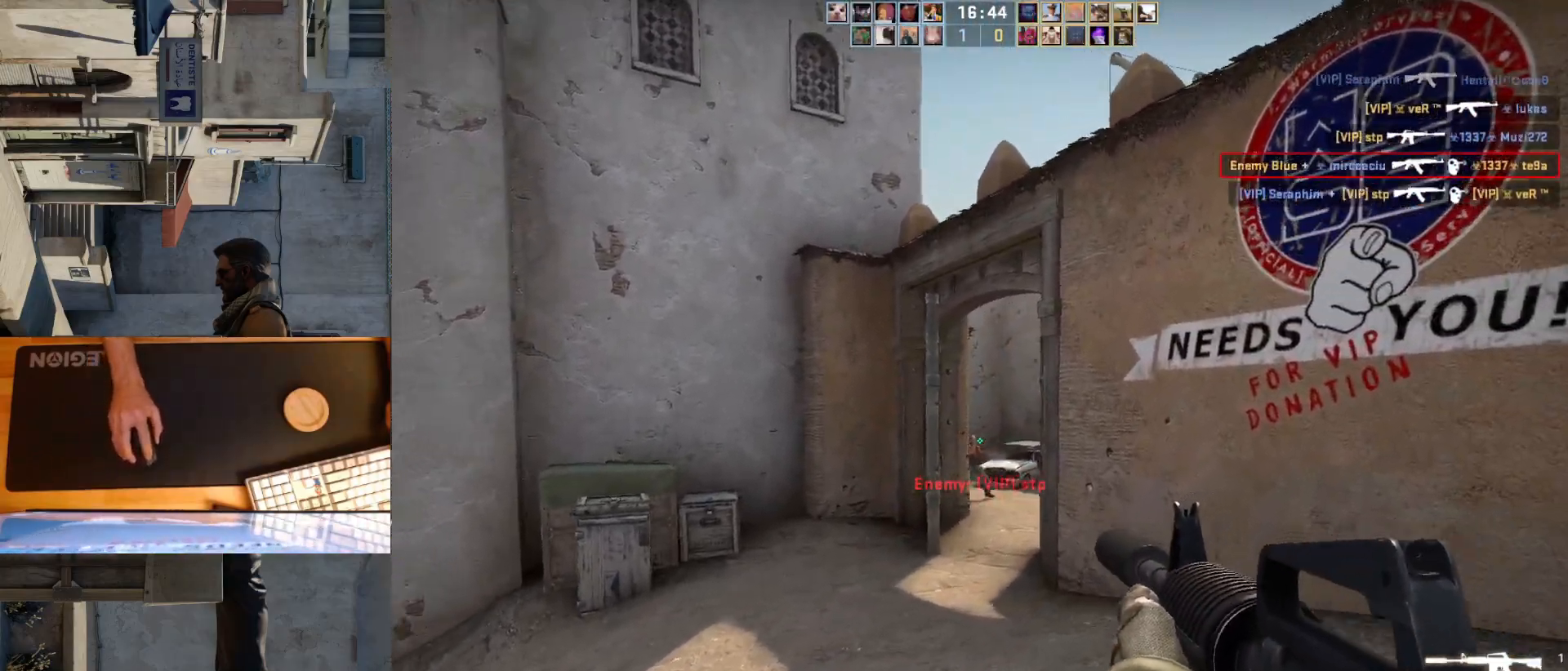
{"keys": ["d", "space", "w"], "mouse": [], "events": [[33, "mouse_left", "down"], [283, "w", "down"], [317, "mouse_left", "up"], [500, "space", "down"]]}
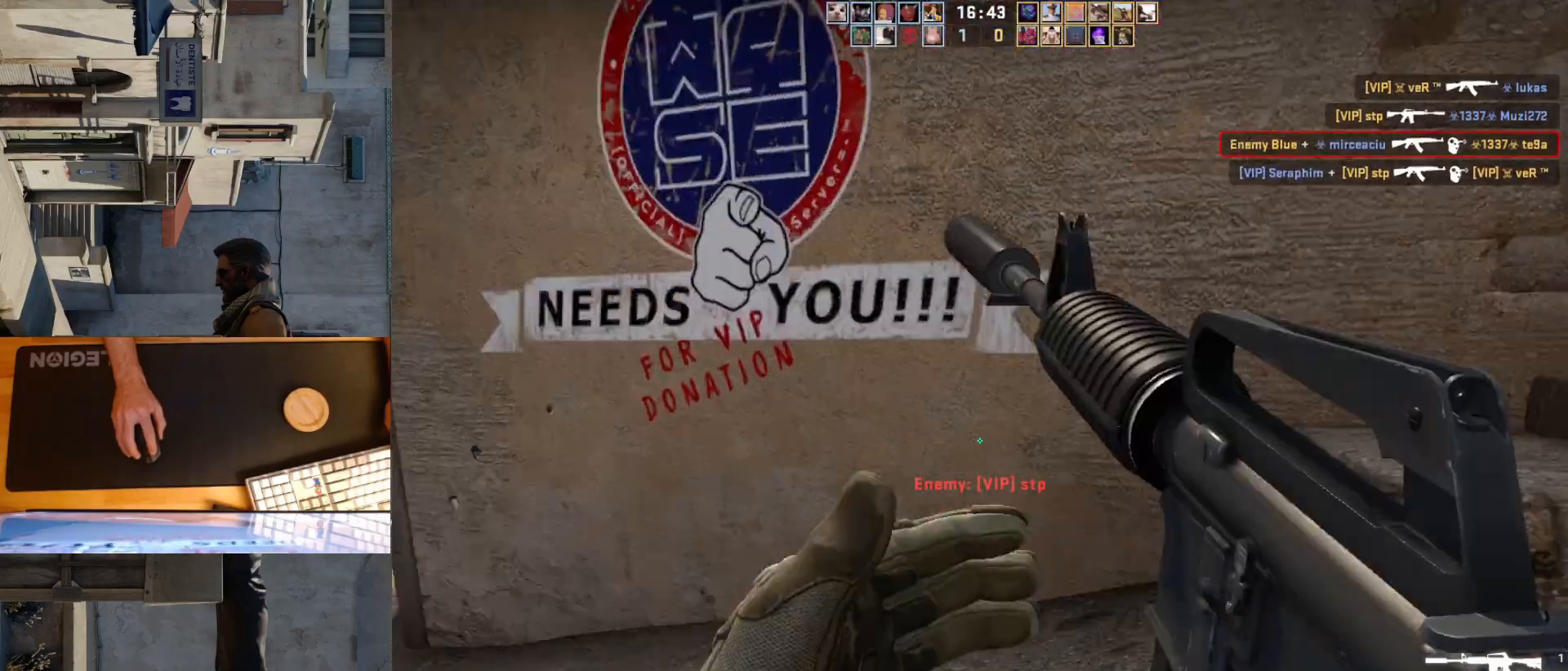
{"keys": ["d", "w"], "mouse": [], "events": [[167, "space", "up"]]}
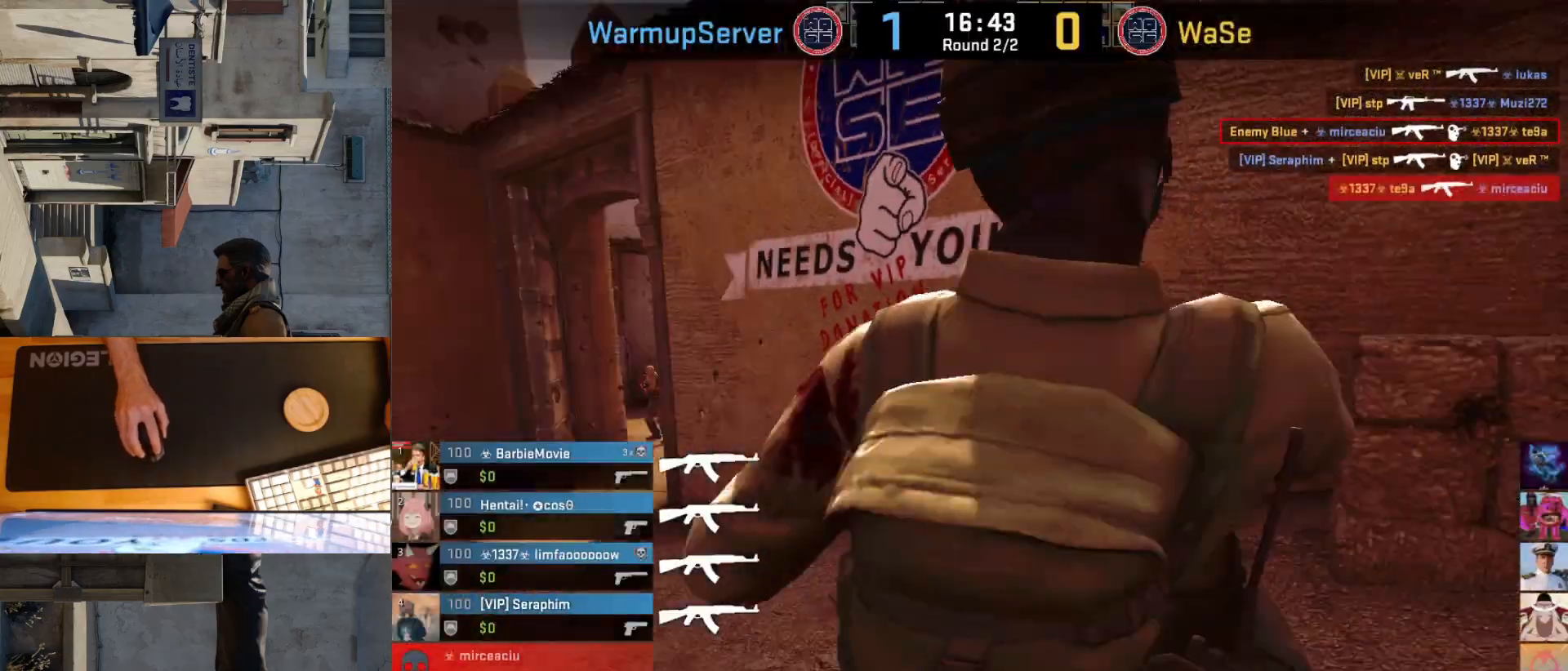
{"keys": [], "mouse": [], "events": [[50, "w", "up"], [67, "d", "up"]]}
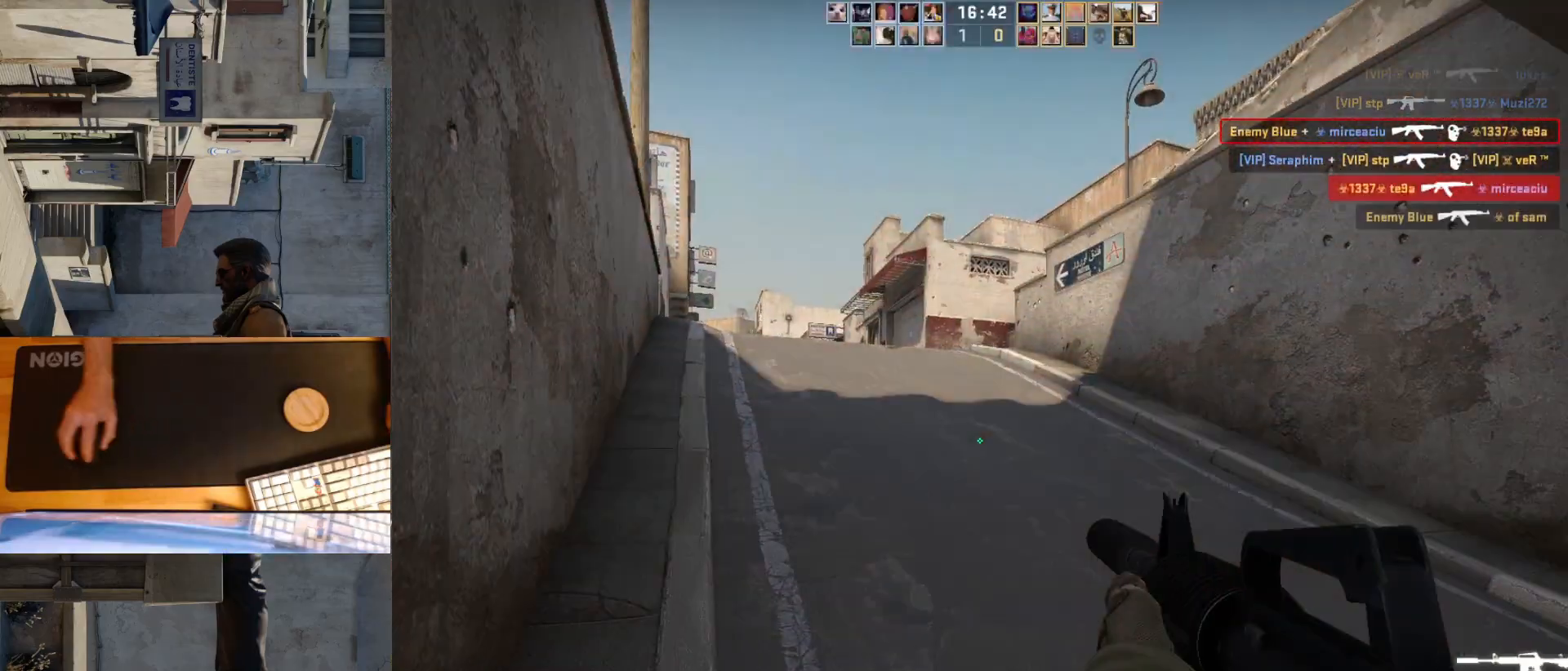
{"keys": ["w"], "mouse": [], "events": [[350, "w", "down"]]}
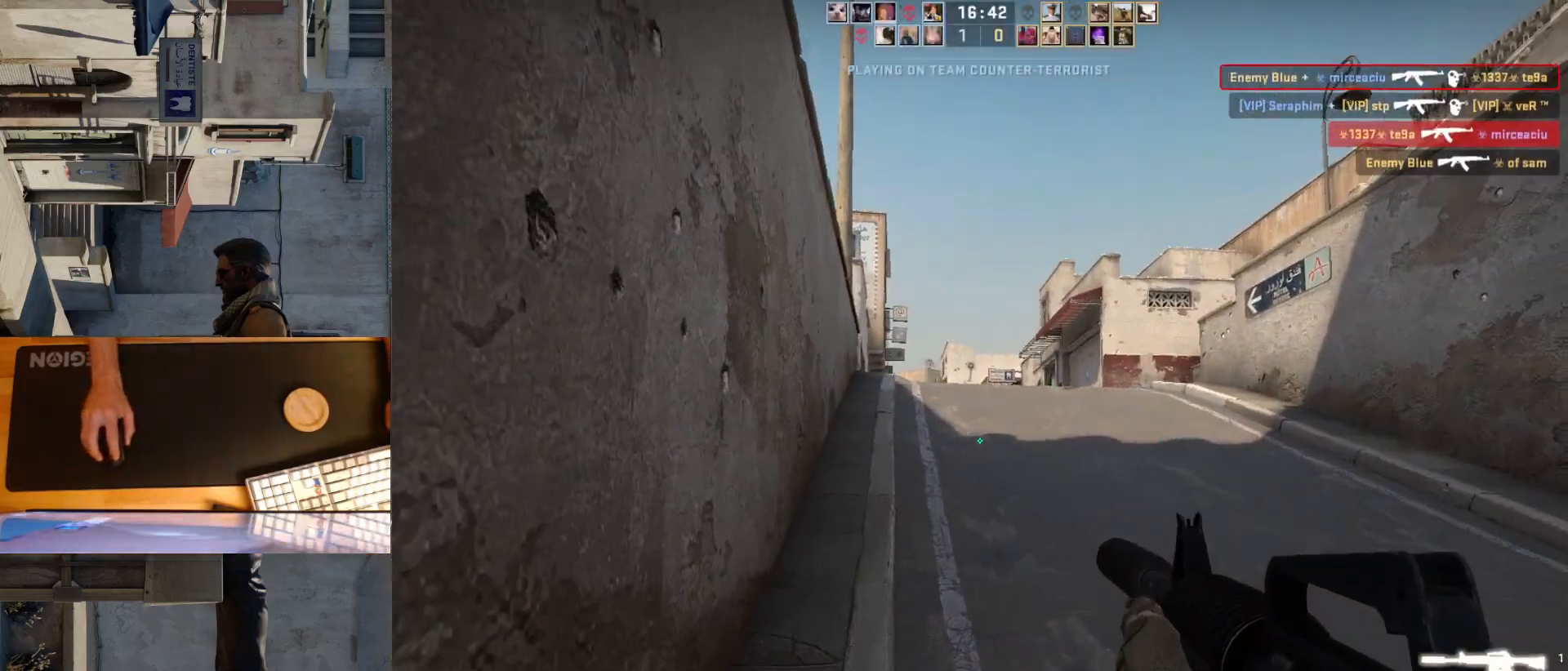
{"keys": ["w"], "mouse": [], "events": []}
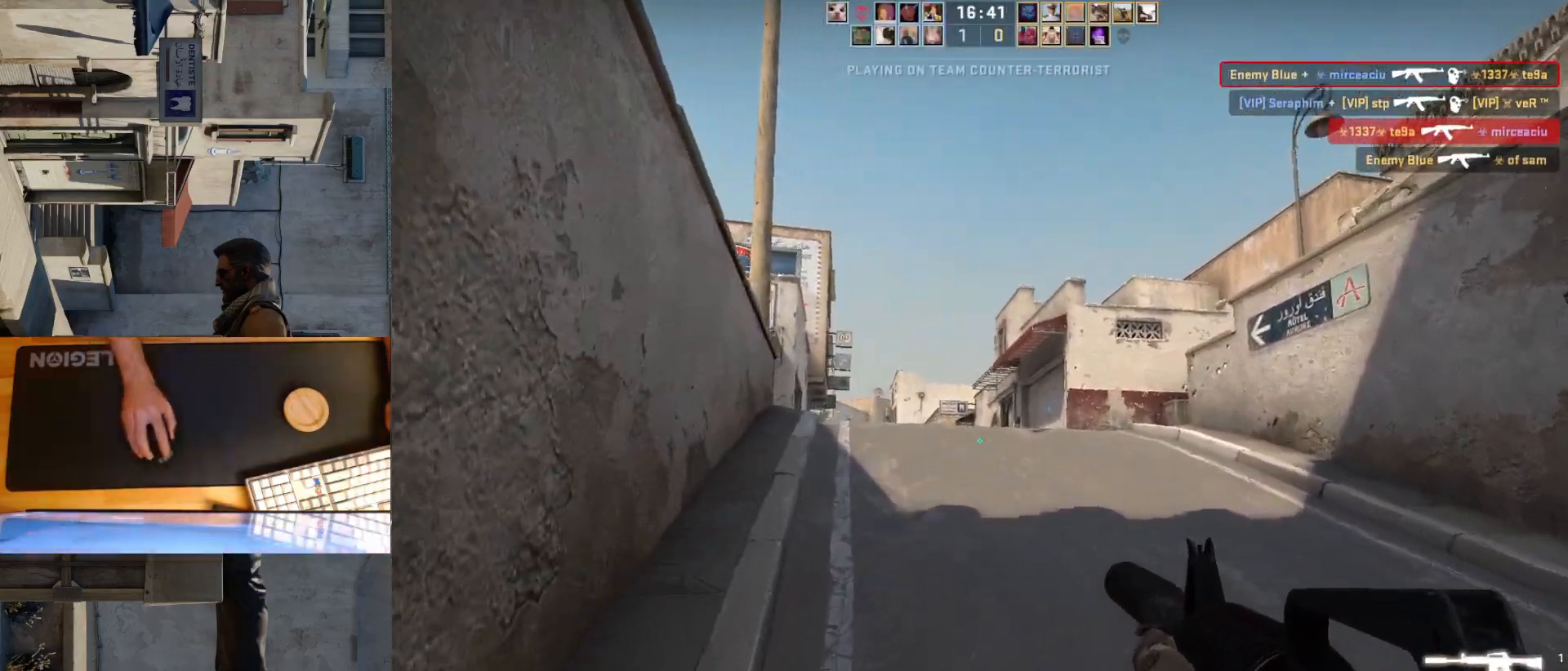
{"keys": ["w"], "mouse": [], "events": []}
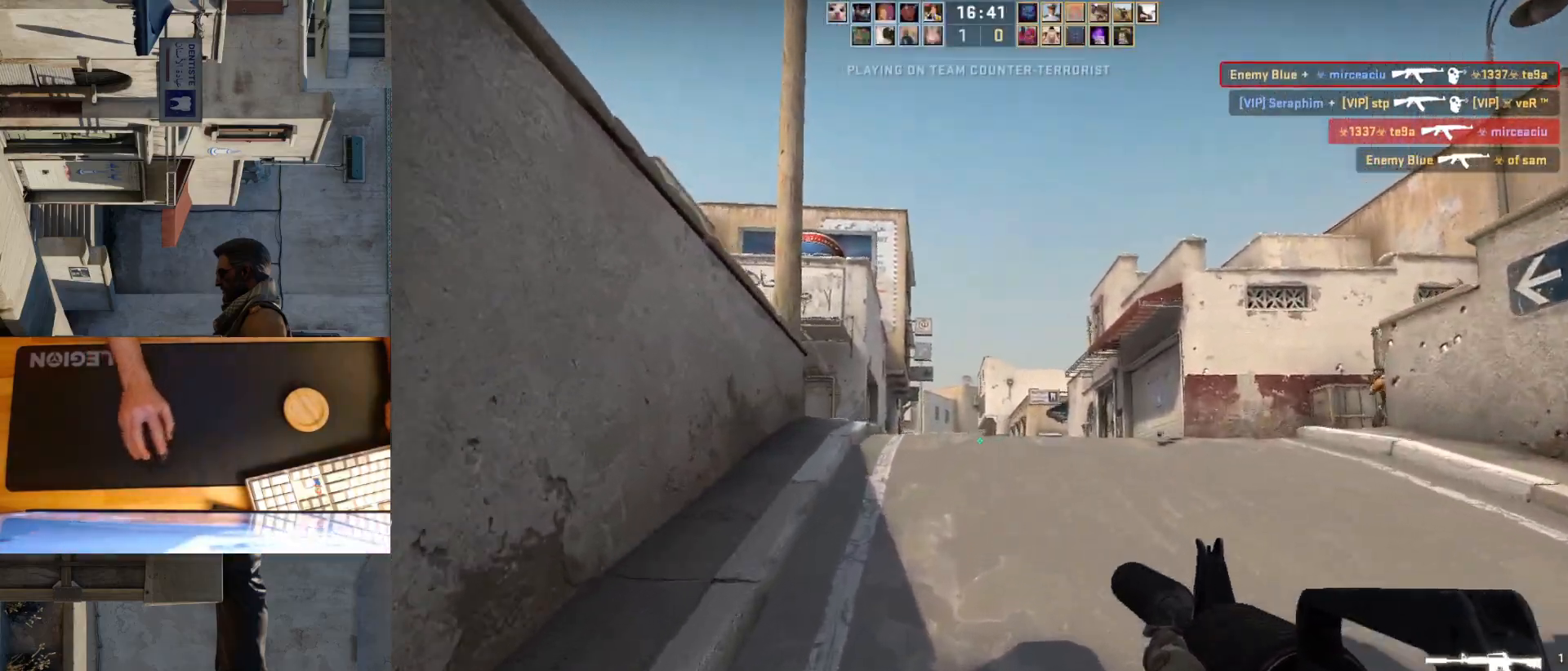
{"keys": ["a", "d"], "mouse": [], "events": [[100, "a", "down"], [150, "w", "up"], [283, "d", "down"], [317, "a", "up"], [500, "a", "down"]]}
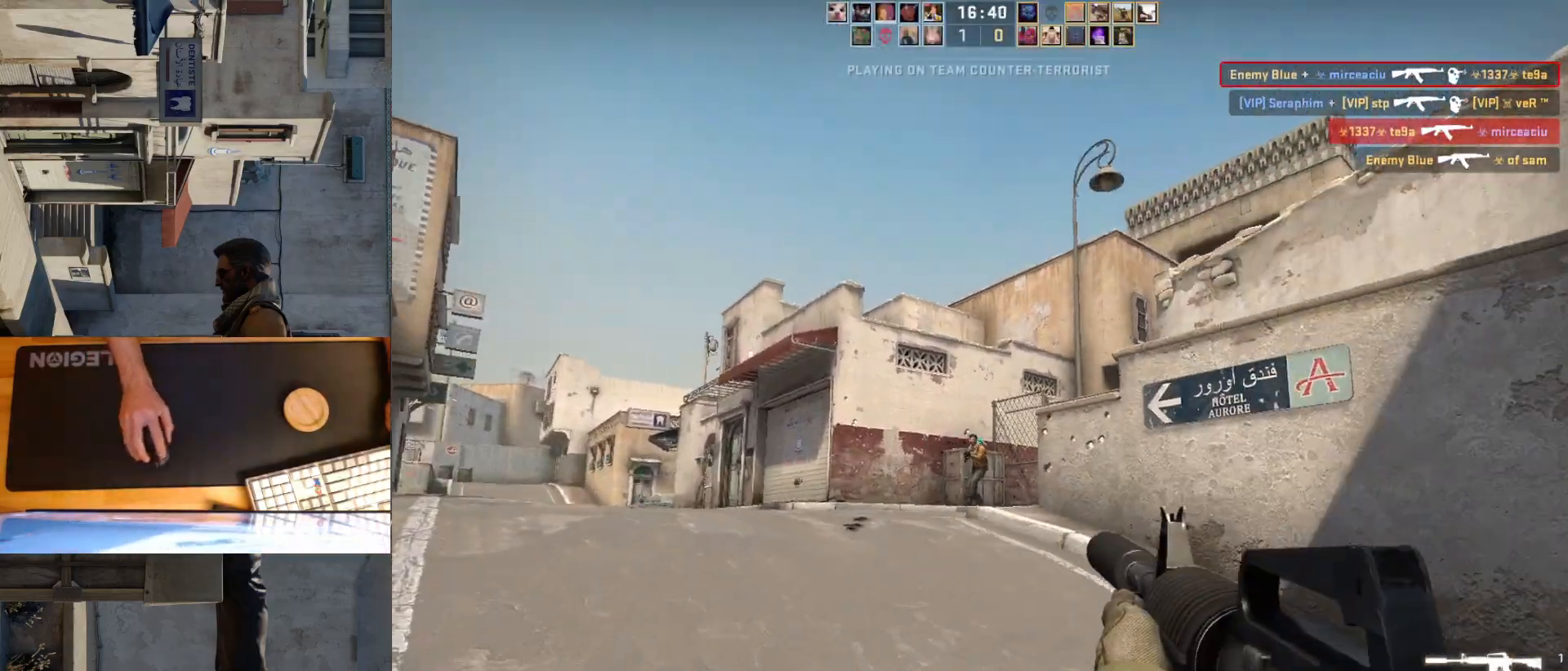
{"keys": [], "mouse": ["left"], "events": [[17, "d", "up"], [133, "d", "down"], [150, "a", "up"], [233, "d", "up"], [417, "mouse_left", "down"]]}
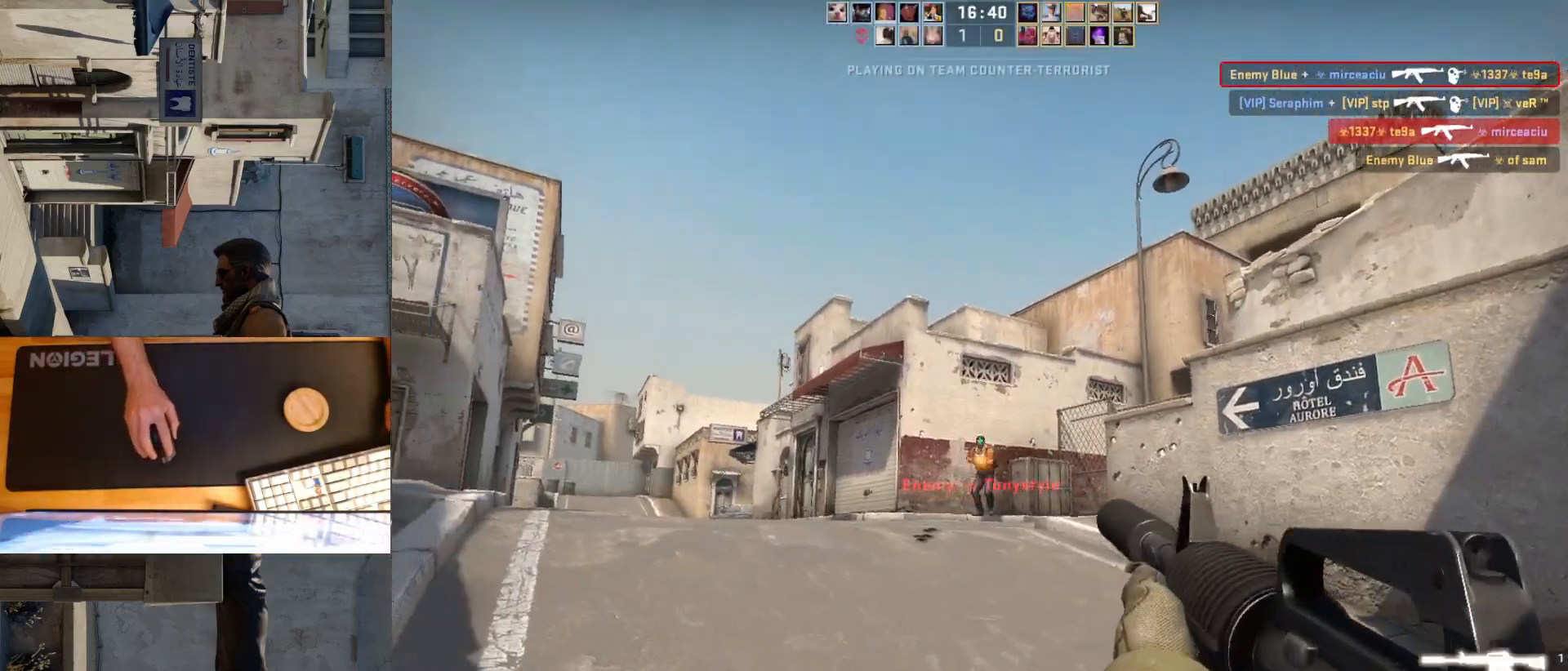
{"keys": [], "mouse": [], "events": [[17, "d", "down"], [217, "mouse_left", "up"], [233, "d", "up"]]}